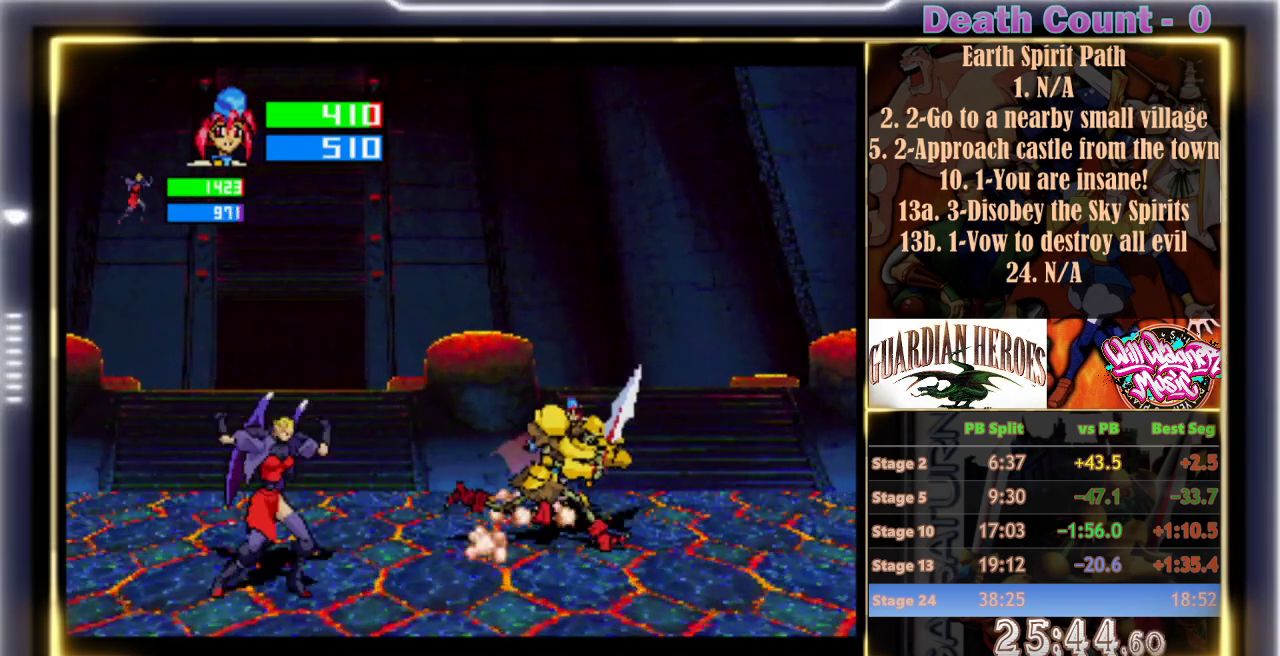
Gameplay with a controller (arcade stick); each line is a JSON object with the inputs held at the frame after it. "events" lists button and stick changes between this image and that frame as [ms after this image, input, new state], when the widget could be followed in between. Not read: L3 R3 right_stick.
{"buttons": [], "left_stick": "center", "events": []}
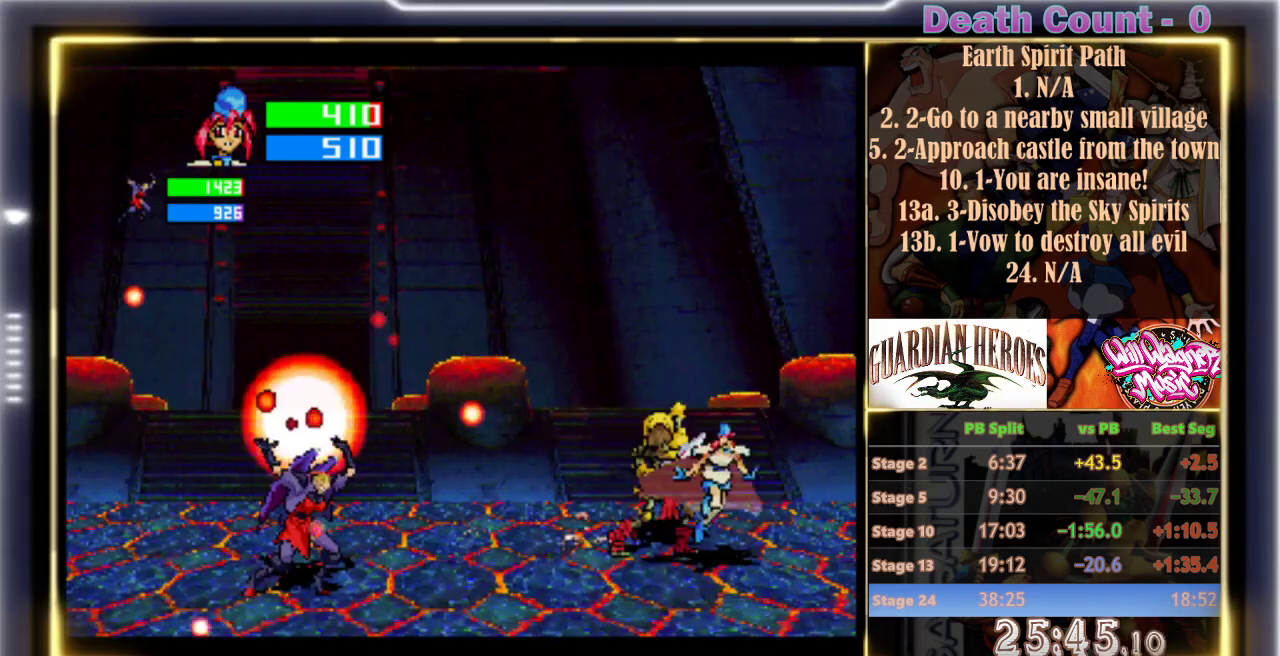
{"buttons": ["X"], "left_stick": "center", "events": [[450, "X", "down"]]}
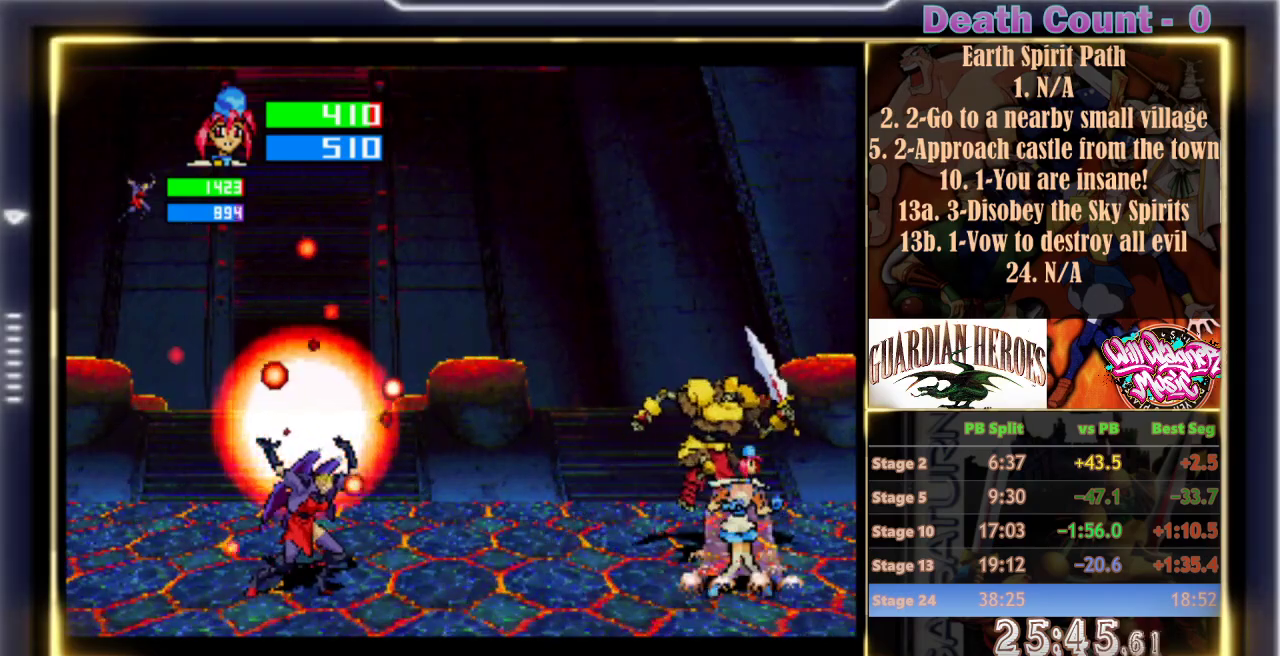
{"buttons": ["X"], "left_stick": "center", "events": []}
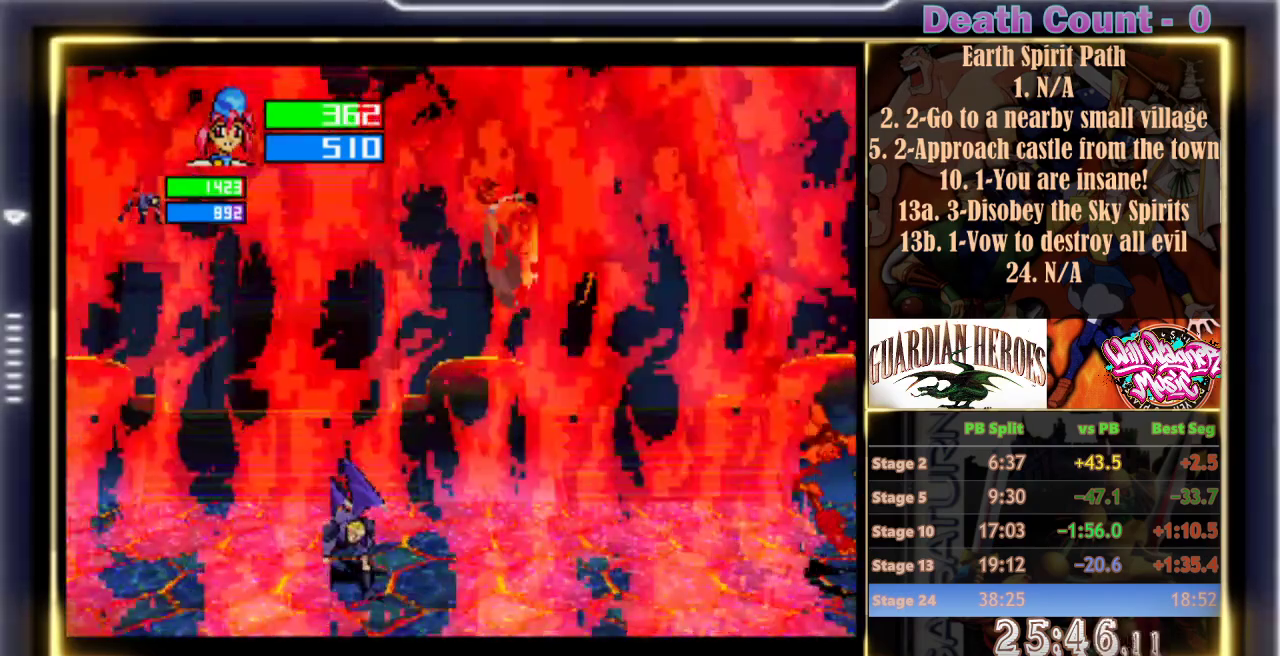
{"buttons": [], "left_stick": "center", "events": [[500, "X", "up"]]}
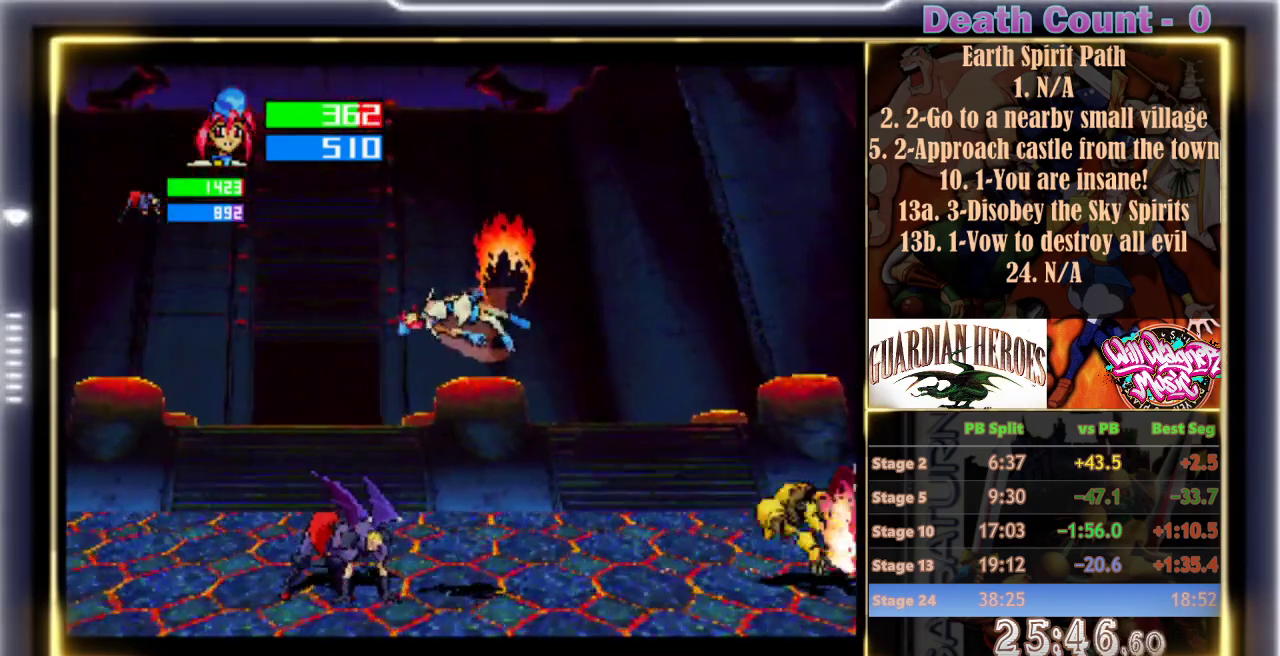
{"buttons": ["Y"], "left_stick": "center", "events": [[400, "Y", "down"]]}
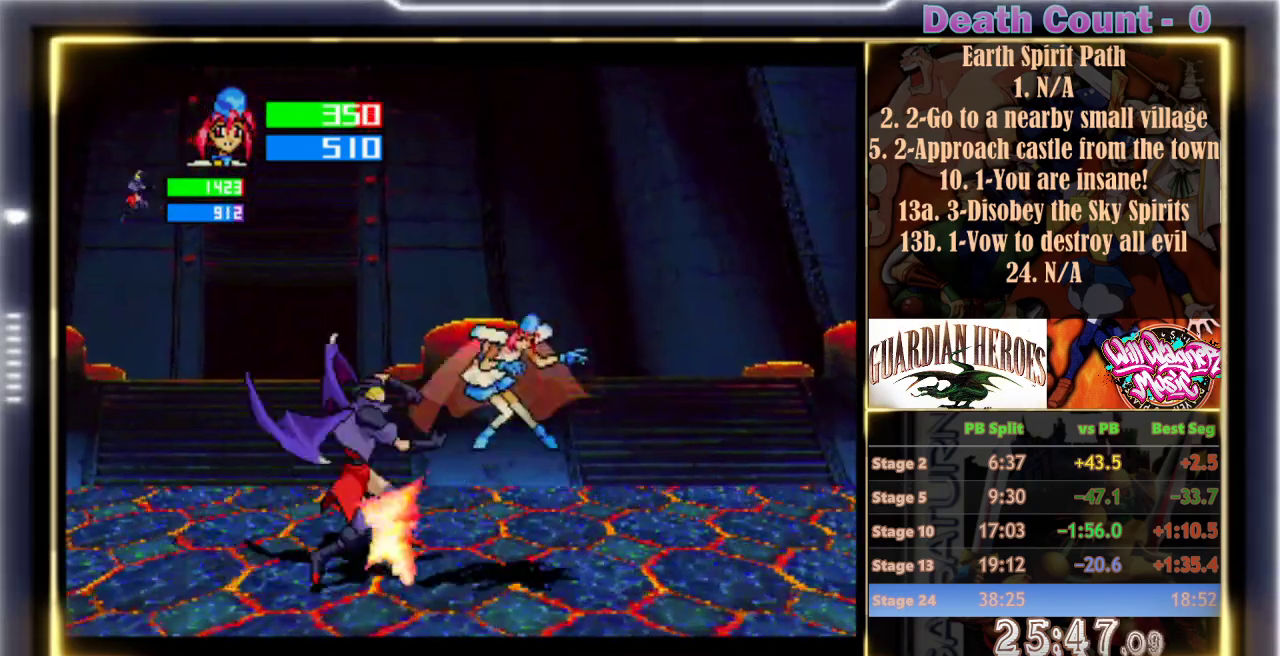
{"buttons": ["A"], "left_stick": "center", "events": [[150, "Y", "up"], [233, "Y", "down"], [333, "Y", "up"], [433, "A", "down"]]}
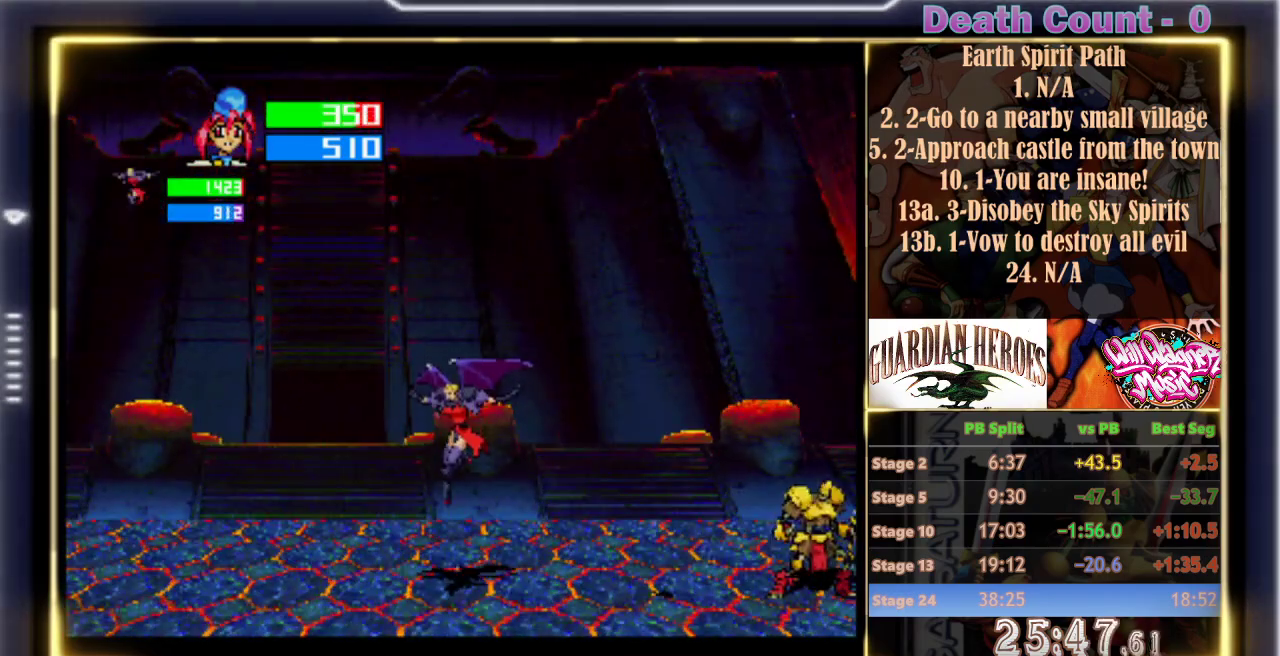
{"buttons": [], "left_stick": "center", "events": [[50, "A", "up"], [100, "A", "down"], [200, "A", "up"], [250, "A", "down"], [350, "A", "up"], [400, "A", "down"], [467, "A", "up"]]}
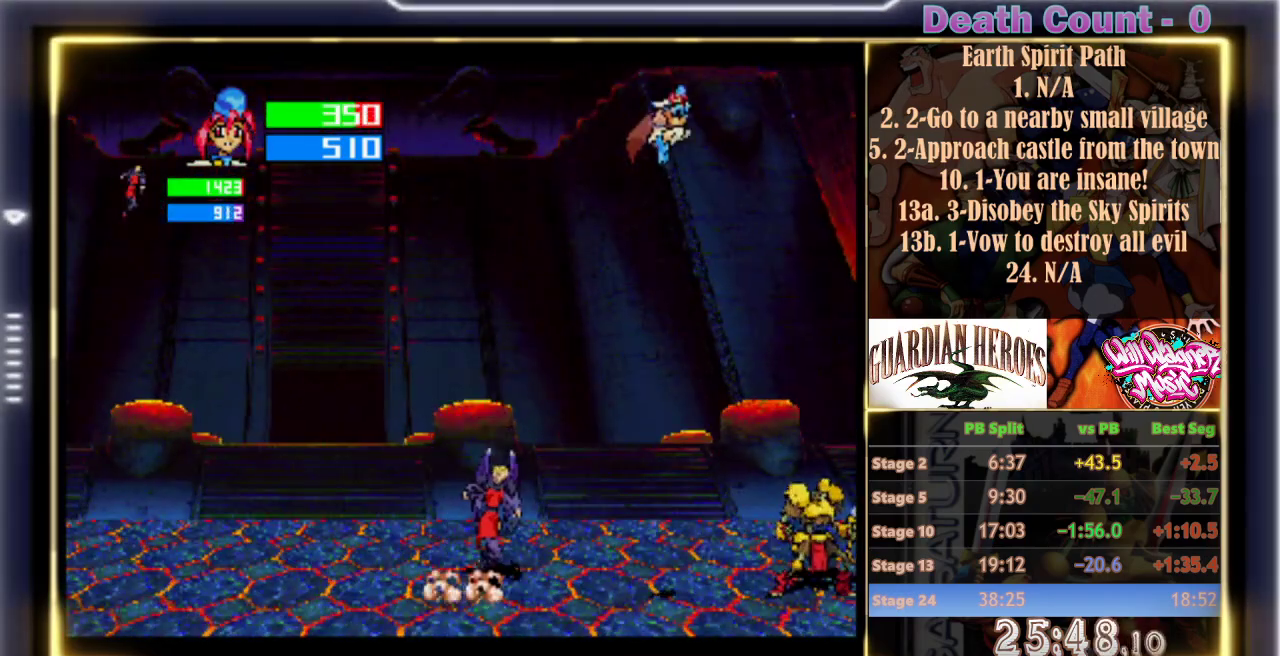
{"buttons": ["Y"], "left_stick": "center", "events": [[50, "A", "down"], [117, "A", "up"], [367, "Y", "down"]]}
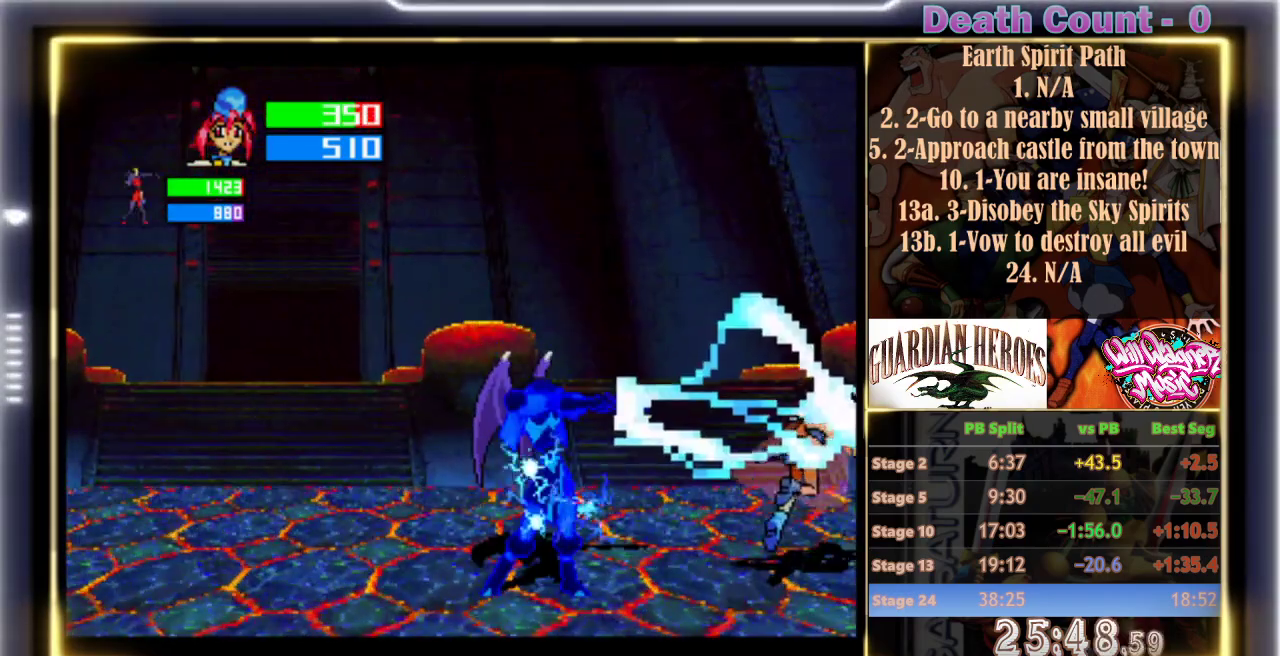
{"buttons": ["Y"], "left_stick": "center", "events": []}